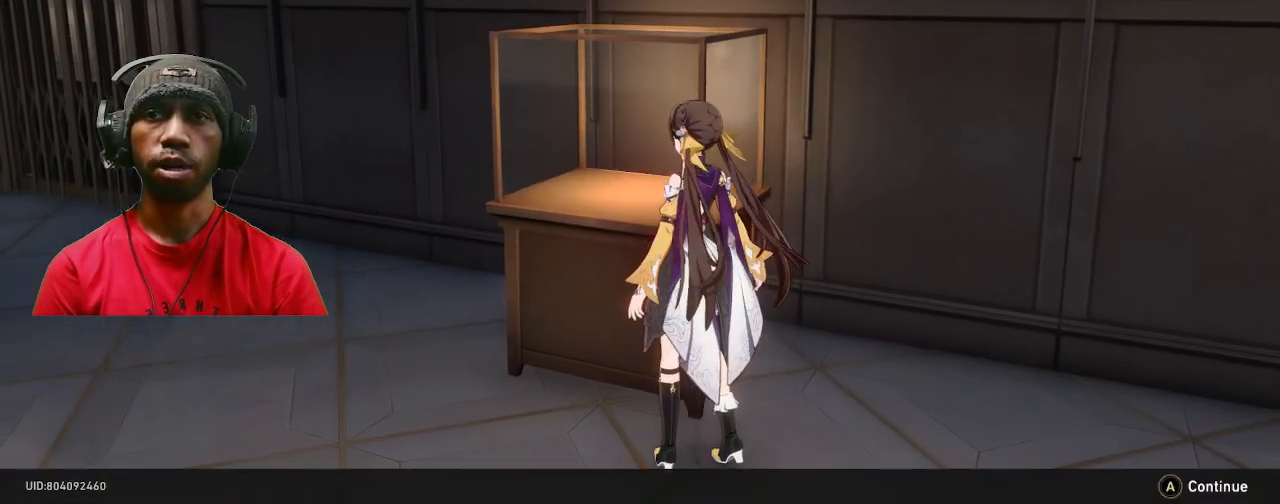
Gameplay with a controller (PlayStation layout); each line is a JSON object with the inputs held at the frame after it. "events" lists button and stick changes between this image and that frame as [ms after this image, input, new state], when the widget could be followed in between. Not read: R2 R3.
{"buttons": [], "left_stick": "center", "right_stick": "center", "events": []}
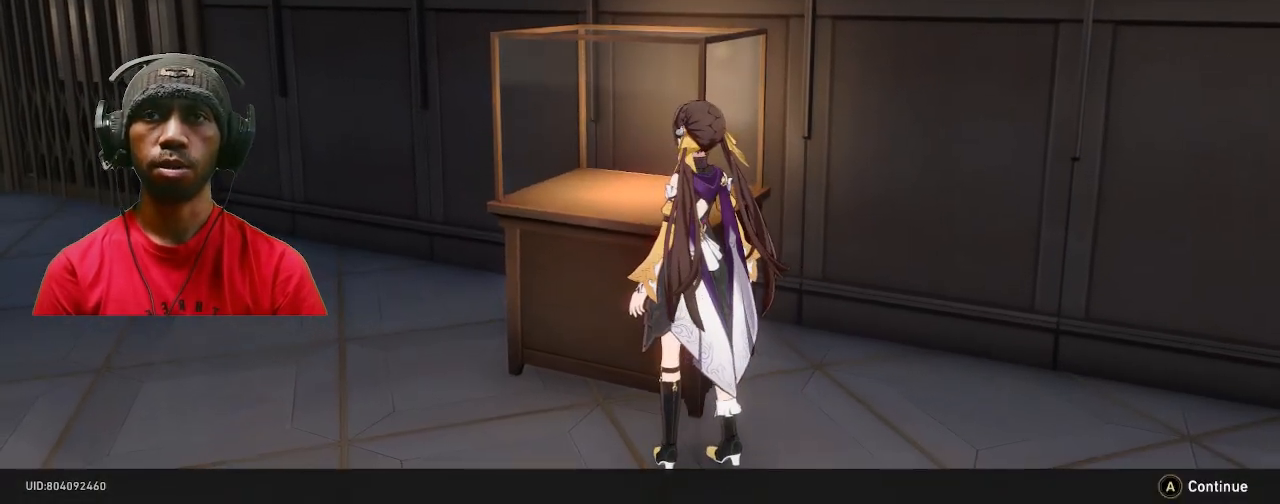
{"buttons": [], "left_stick": "center", "right_stick": "center", "events": []}
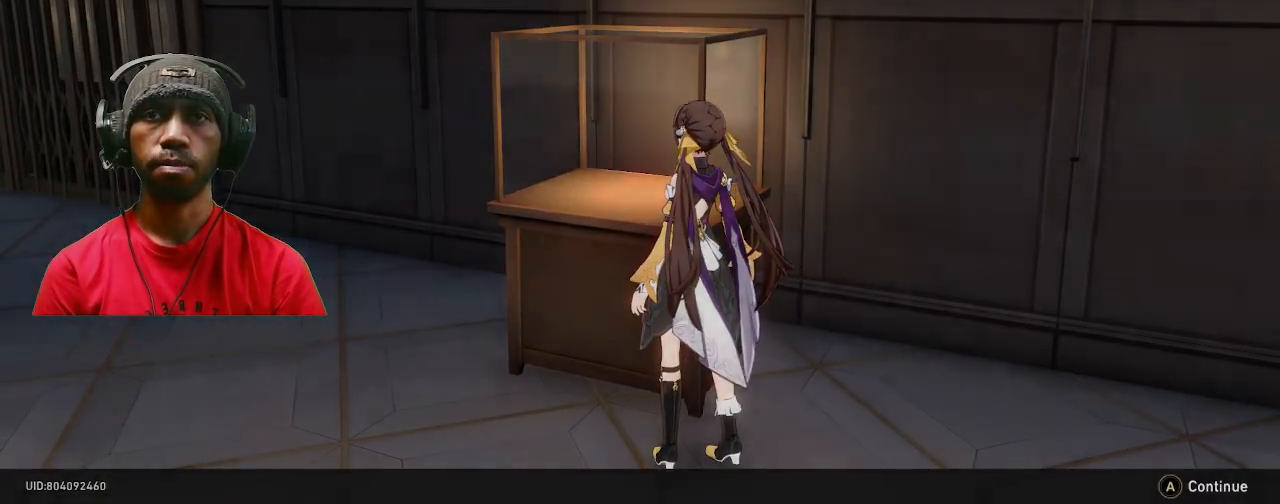
{"buttons": [], "left_stick": "center", "right_stick": "center", "events": []}
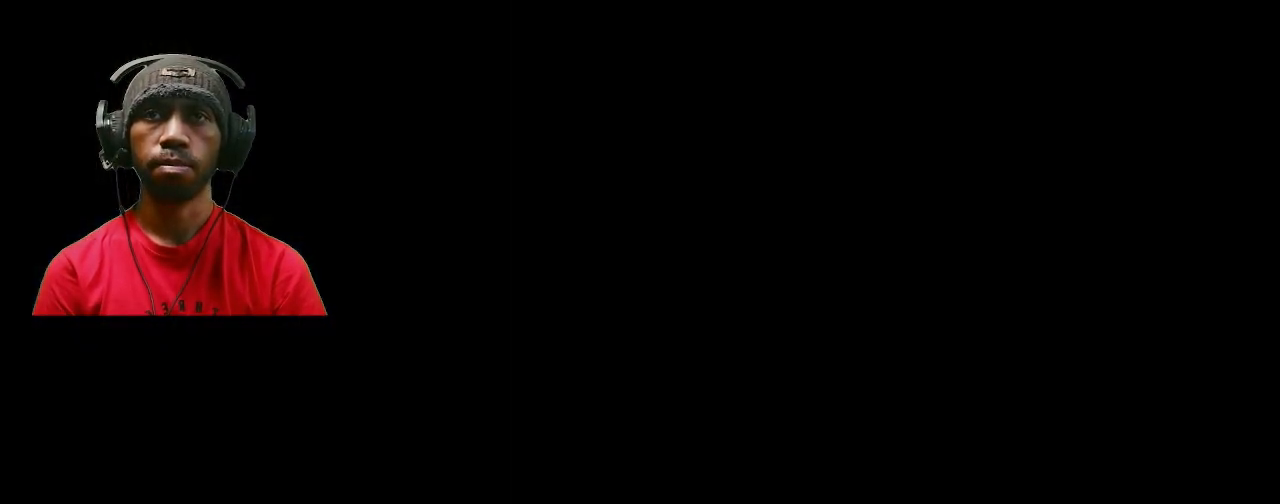
{"buttons": [], "left_stick": "center", "right_stick": "center", "events": []}
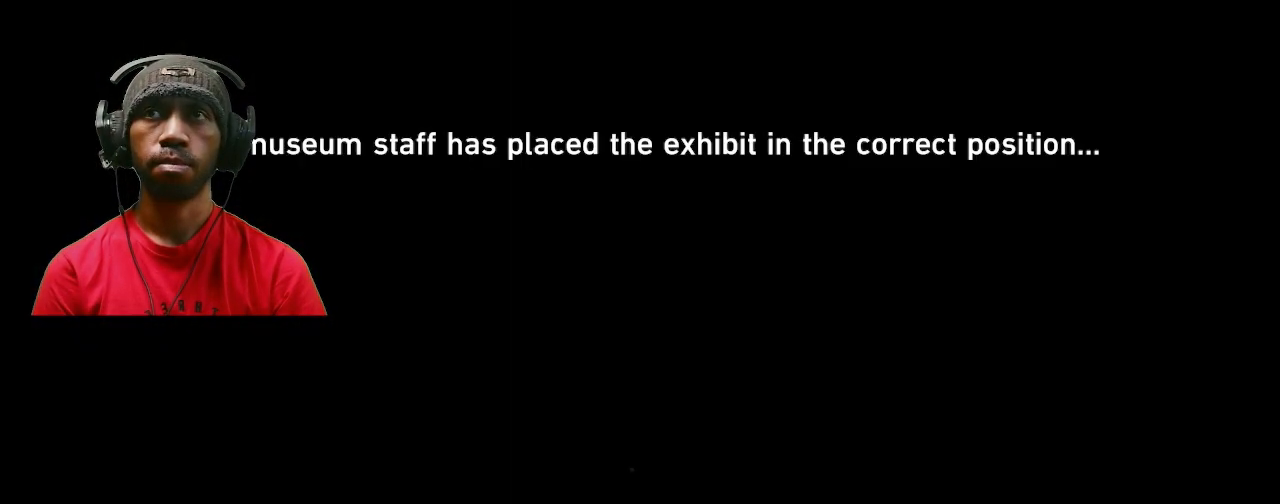
{"buttons": ["CROSS"], "left_stick": "center", "right_stick": "center", "events": [[450, "CROSS", "down"]]}
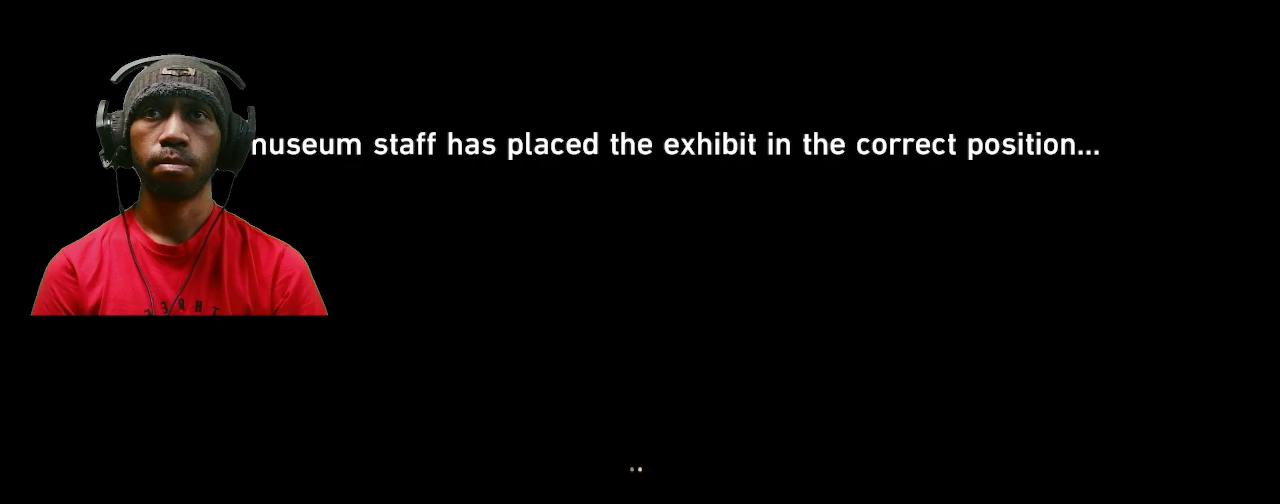
{"buttons": [], "left_stick": "center", "right_stick": "center", "events": [[83, "CROSS", "up"]]}
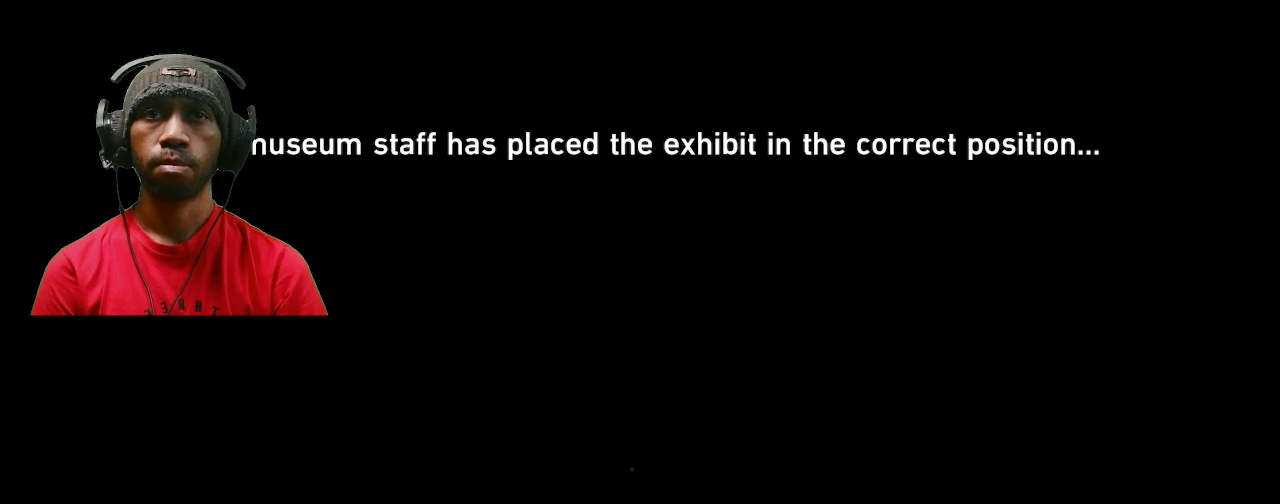
{"buttons": [], "left_stick": "center", "right_stick": "center", "events": []}
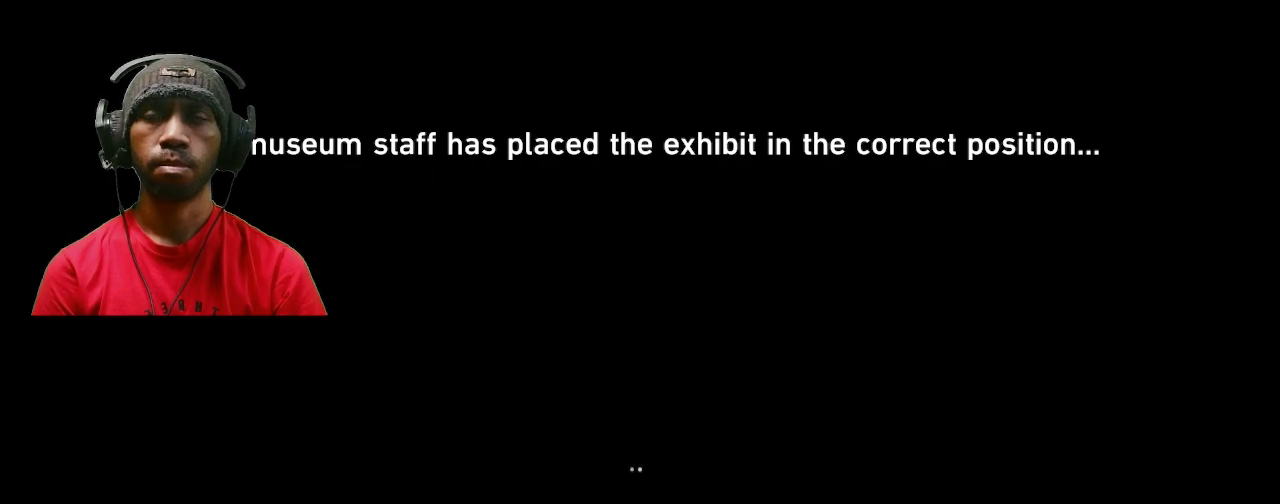
{"buttons": [], "left_stick": "center", "right_stick": "center", "events": []}
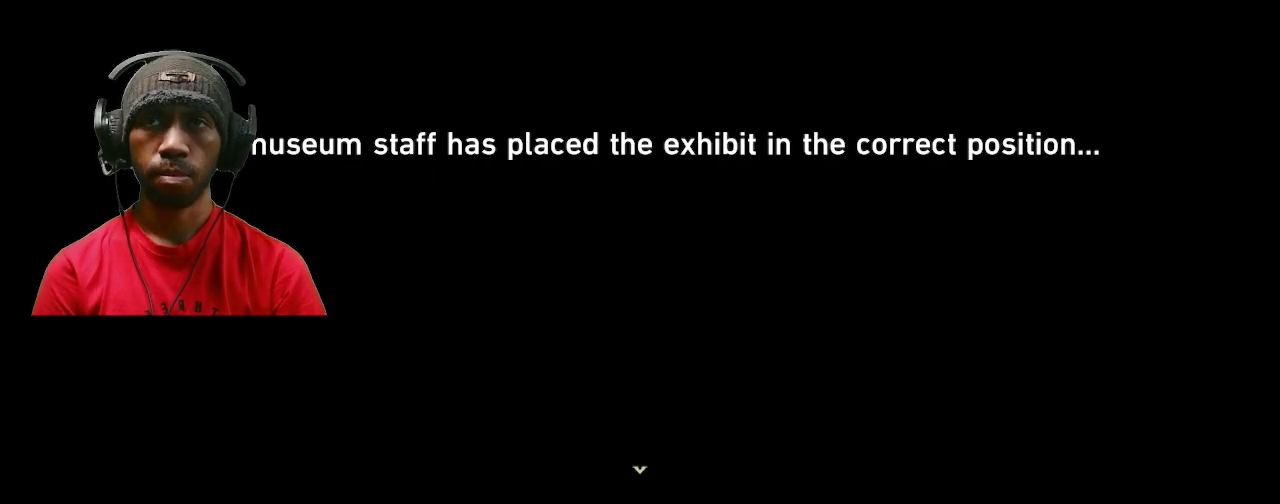
{"buttons": [], "left_stick": "center", "right_stick": "center", "events": []}
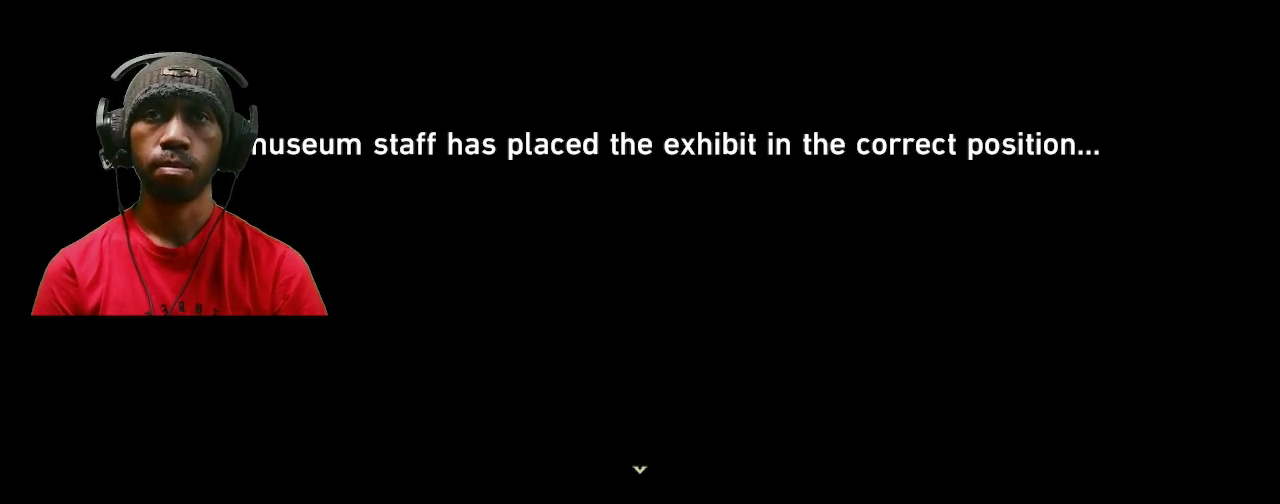
{"buttons": [], "left_stick": "center", "right_stick": "center", "events": []}
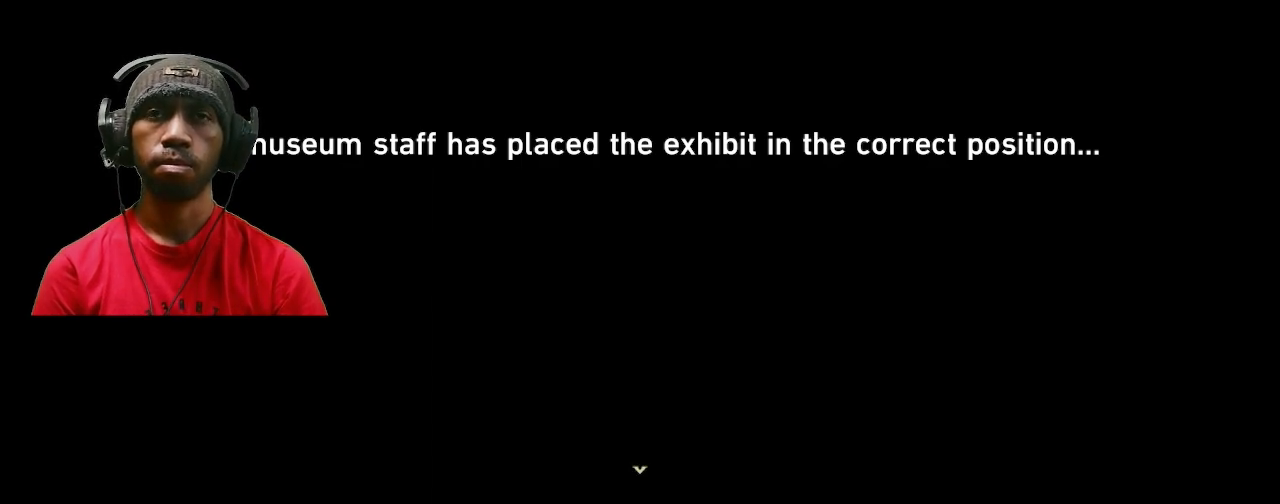
{"buttons": [], "left_stick": "center", "right_stick": "center", "events": []}
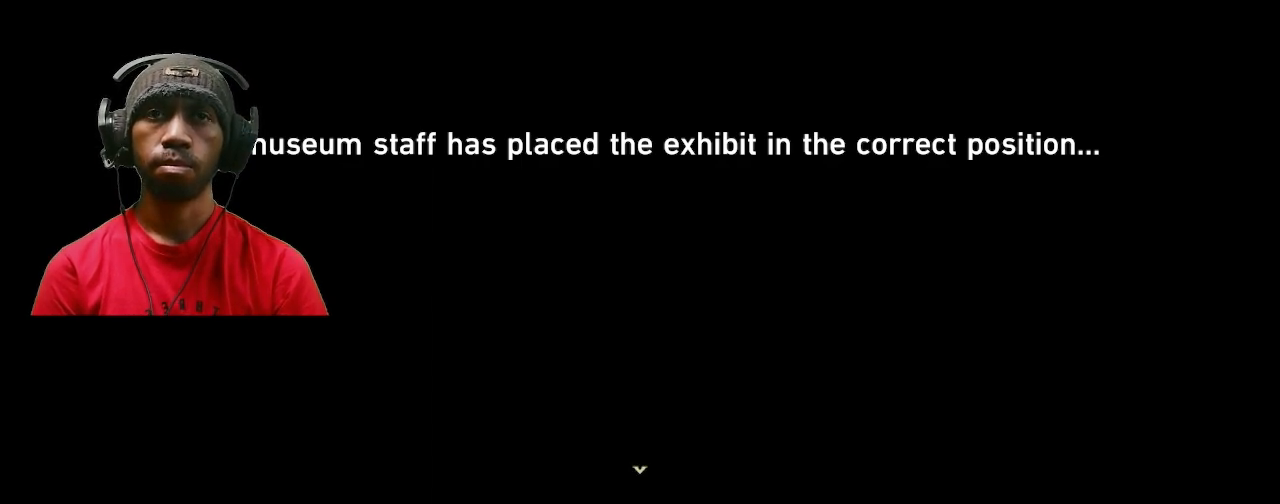
{"buttons": [], "left_stick": "center", "right_stick": "center", "events": []}
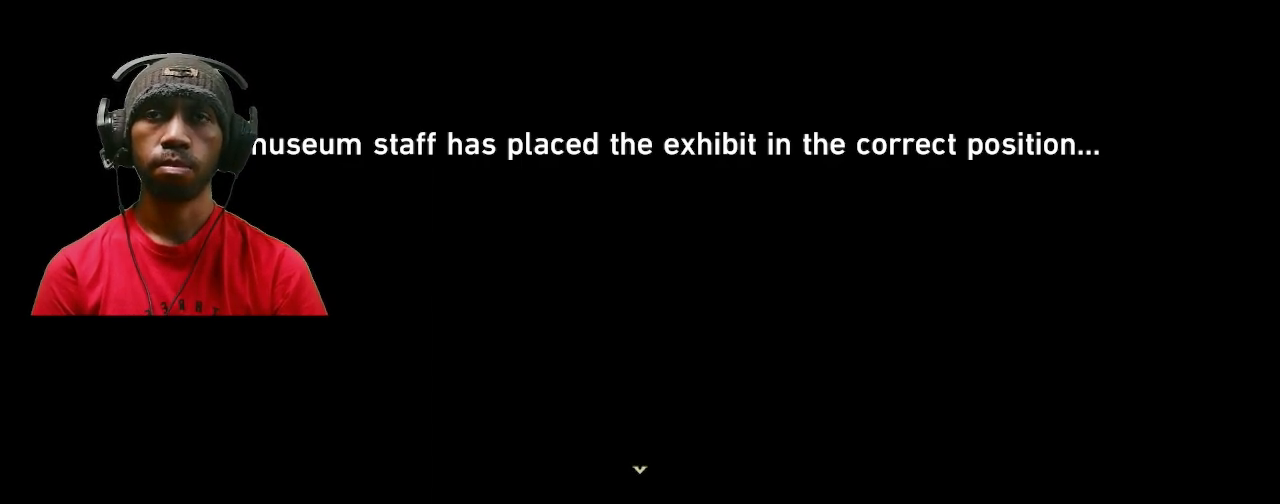
{"buttons": [], "left_stick": "center", "right_stick": "center", "events": []}
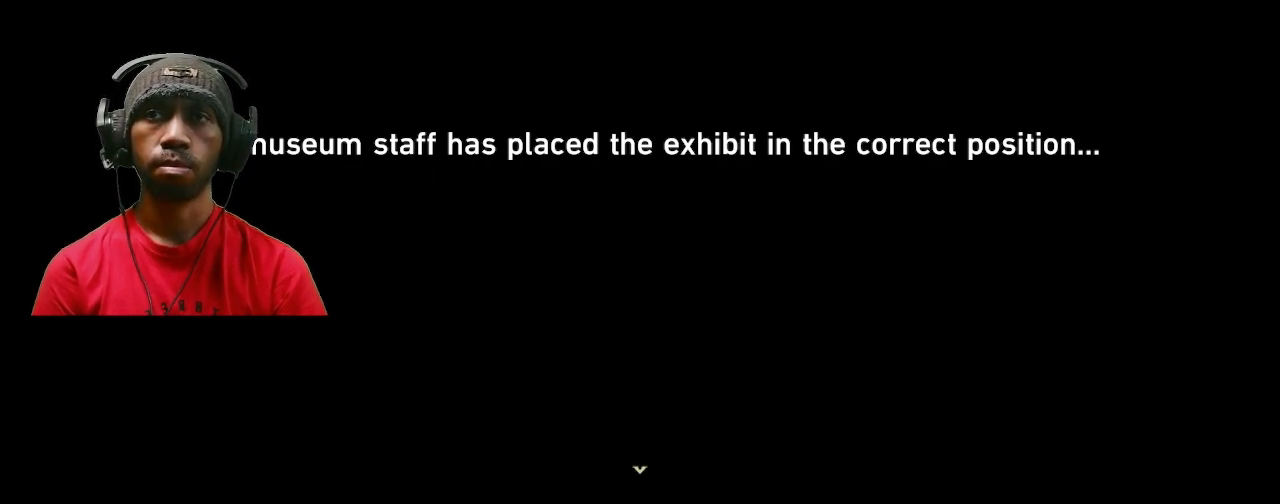
{"buttons": ["CROSS"], "left_stick": "center", "right_stick": "center", "events": [[383, "CROSS", "down"]]}
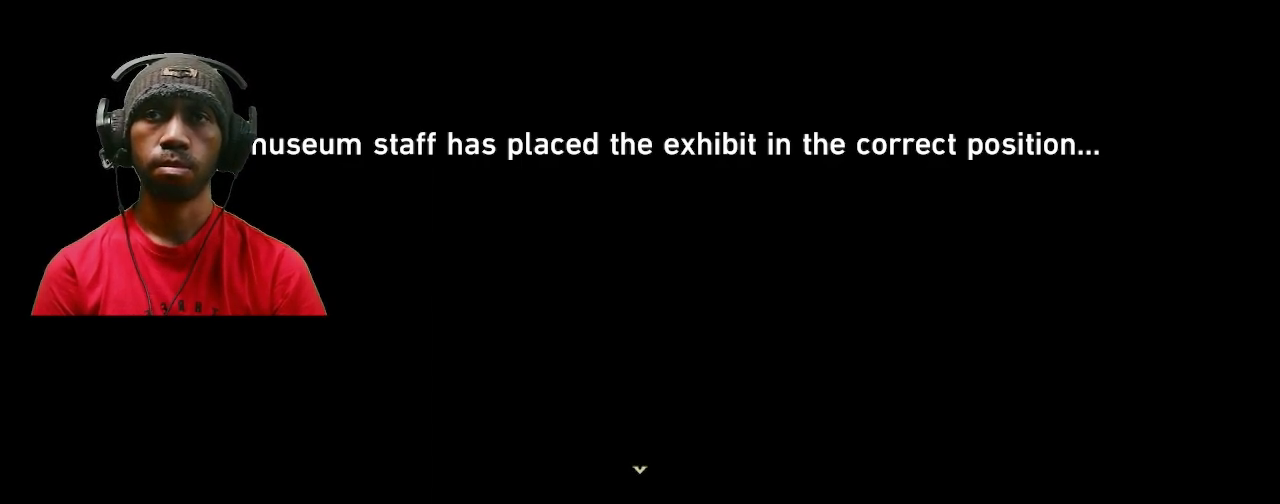
{"buttons": [], "left_stick": "center", "right_stick": "center", "events": [[17, "CROSS", "up"]]}
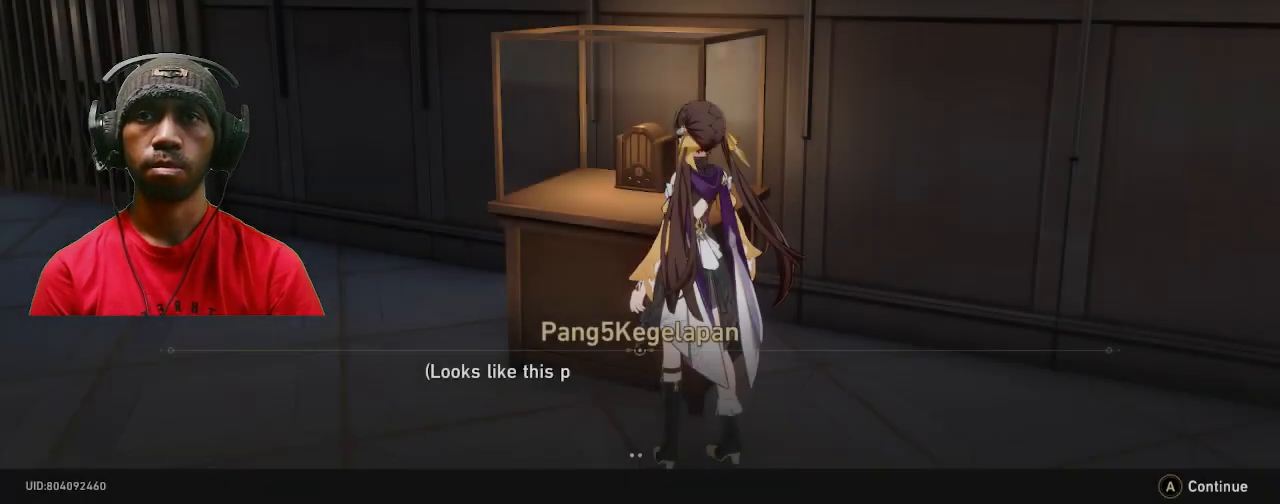
{"buttons": [], "left_stick": "center", "right_stick": "center", "events": [[200, "CROSS", "down"], [300, "CROSS", "up"]]}
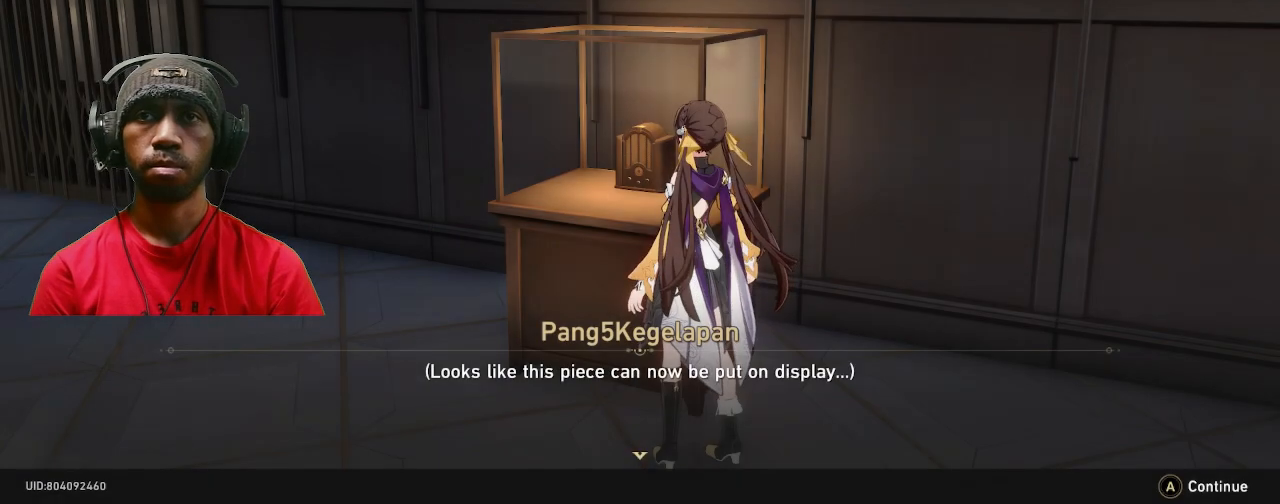
{"buttons": [], "left_stick": "center", "right_stick": "center", "events": [[200, "CROSS", "down"], [300, "CROSS", "up"]]}
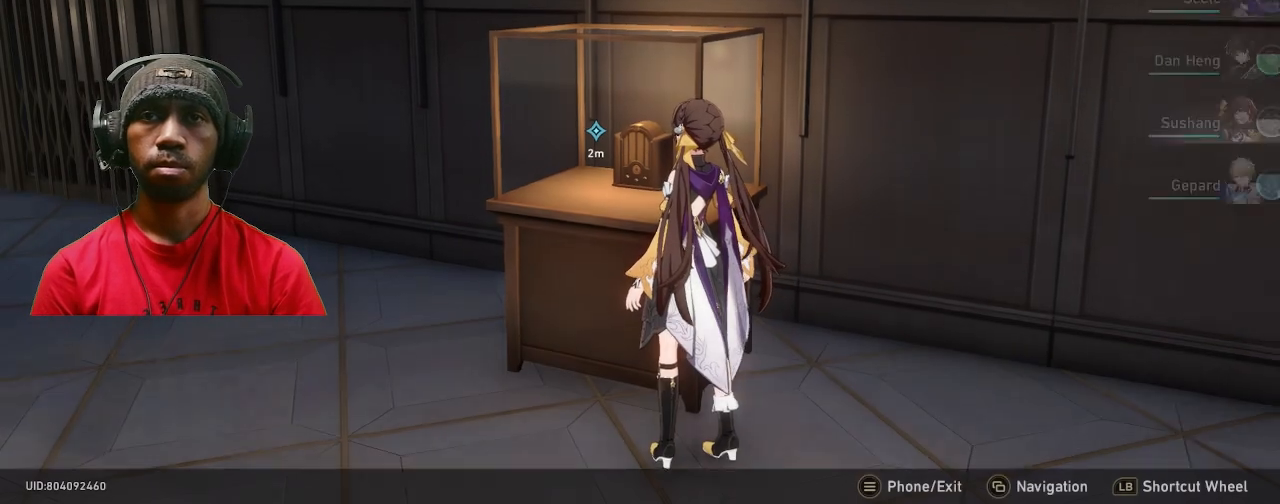
{"buttons": [], "left_stick": "center", "right_stick": "center", "events": []}
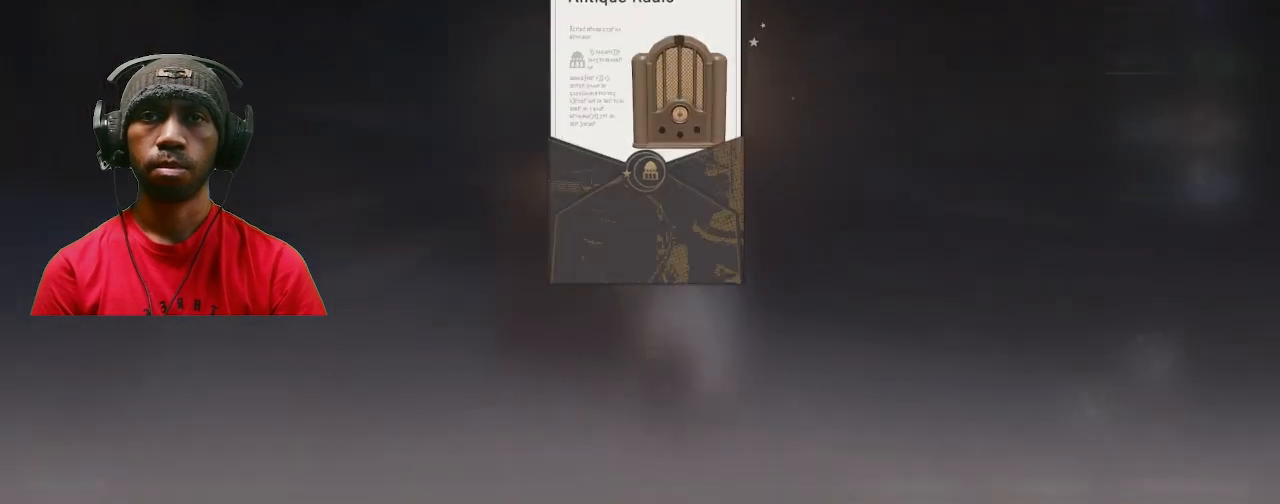
{"buttons": [], "left_stick": "center", "right_stick": "center", "events": []}
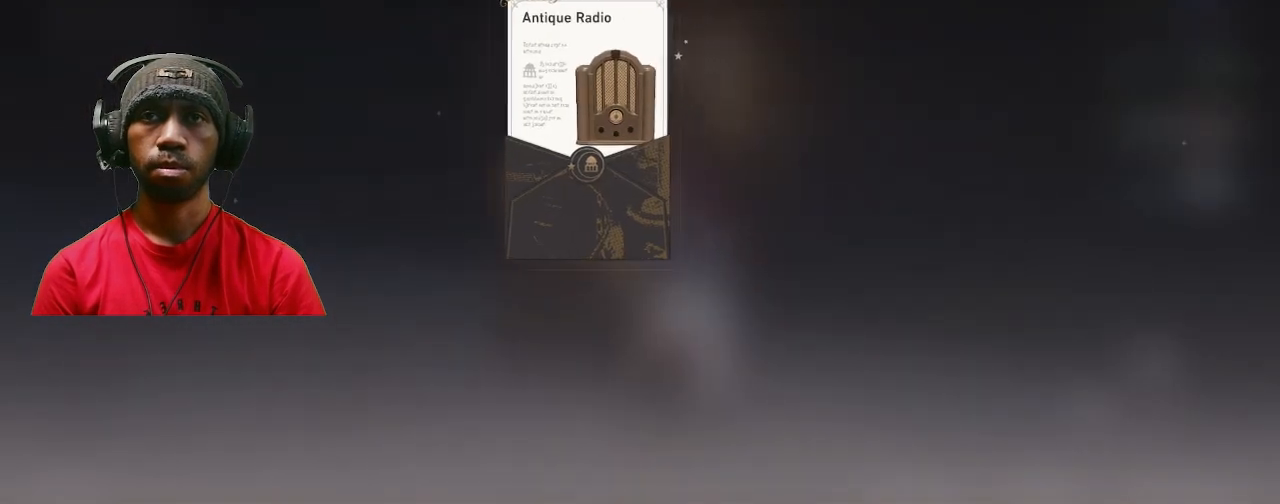
{"buttons": [], "left_stick": "center", "right_stick": "center", "events": []}
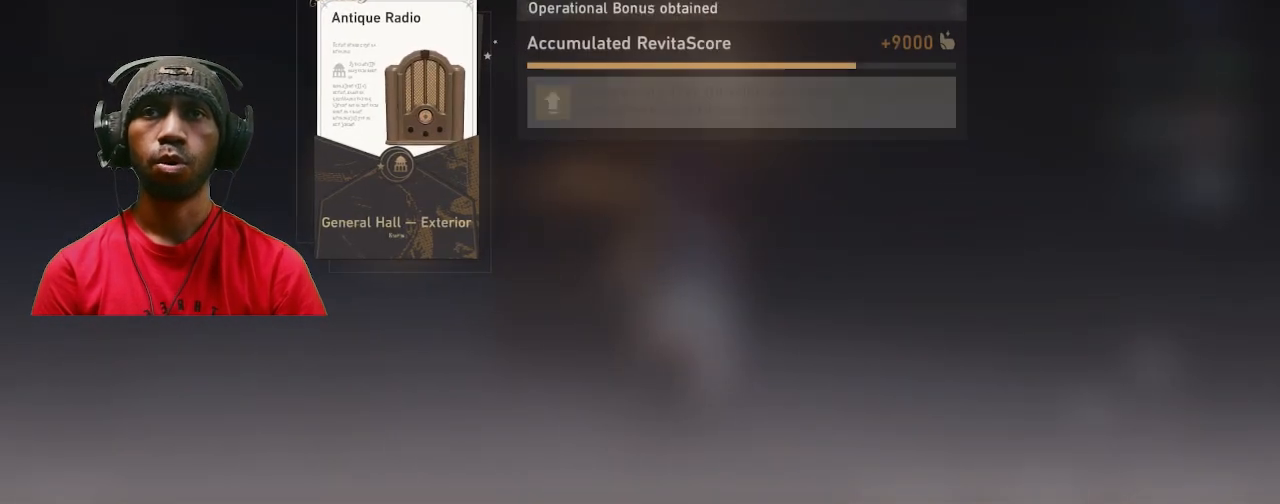
{"buttons": [], "left_stick": "center", "right_stick": "center", "events": []}
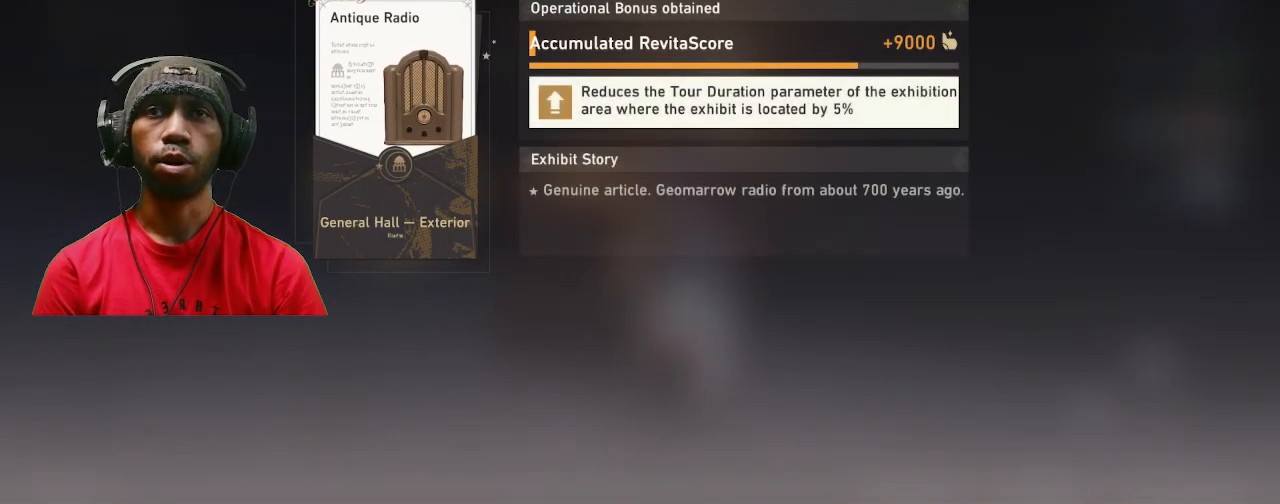
{"buttons": [], "left_stick": "center", "right_stick": "center", "events": []}
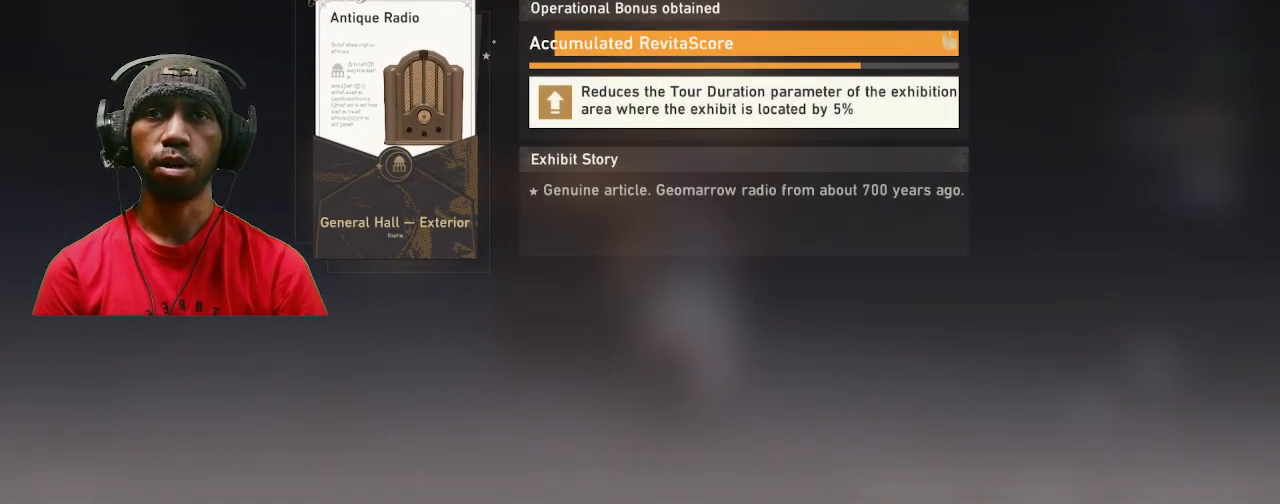
{"buttons": [], "left_stick": "center", "right_stick": "center", "events": []}
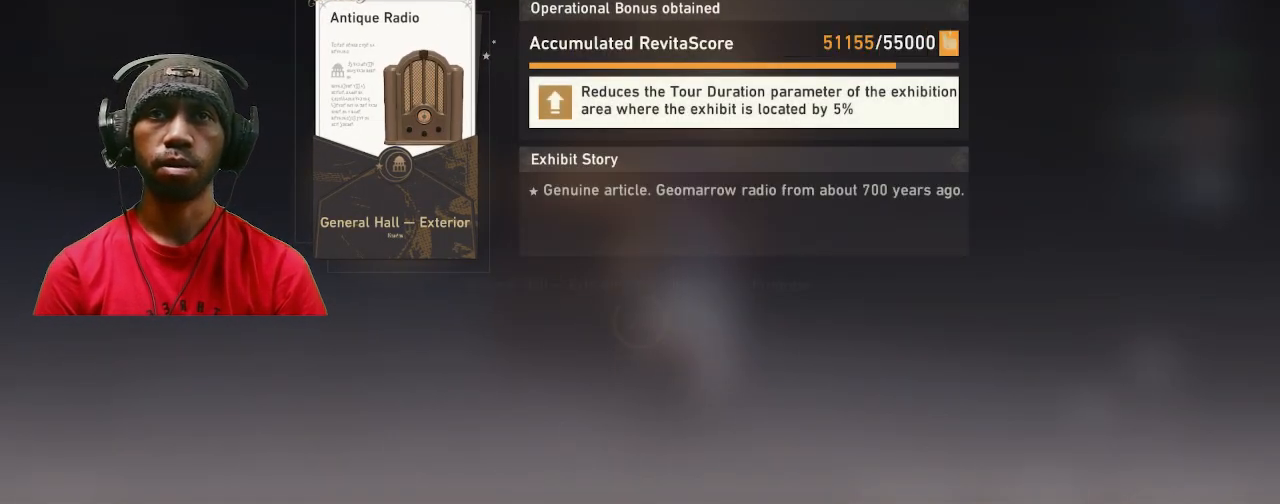
{"buttons": [], "left_stick": "center", "right_stick": "center", "events": []}
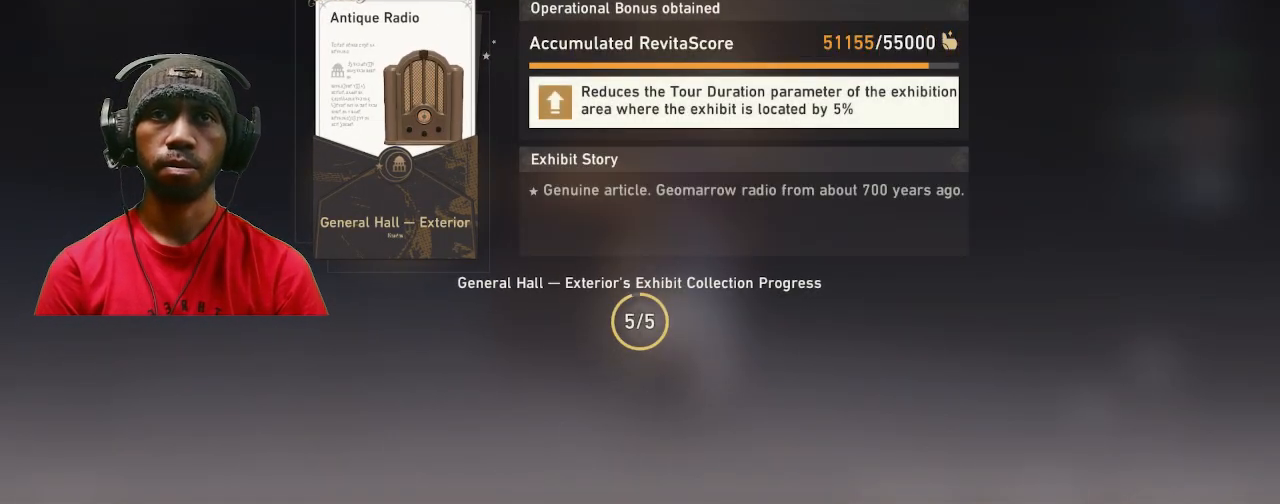
{"buttons": [], "left_stick": "center", "right_stick": "center", "events": []}
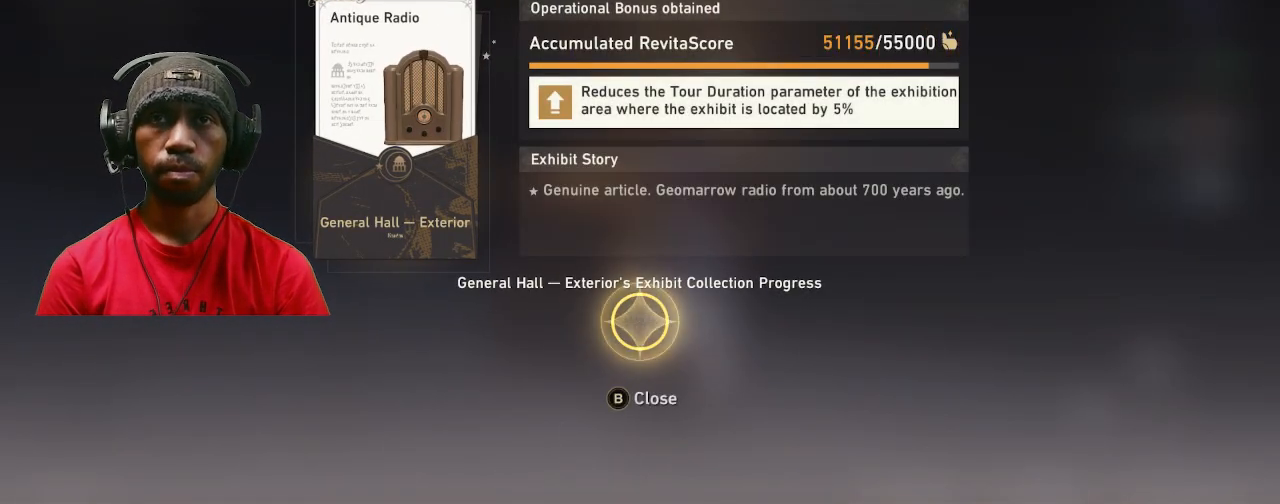
{"buttons": [], "left_stick": "center", "right_stick": "center", "events": []}
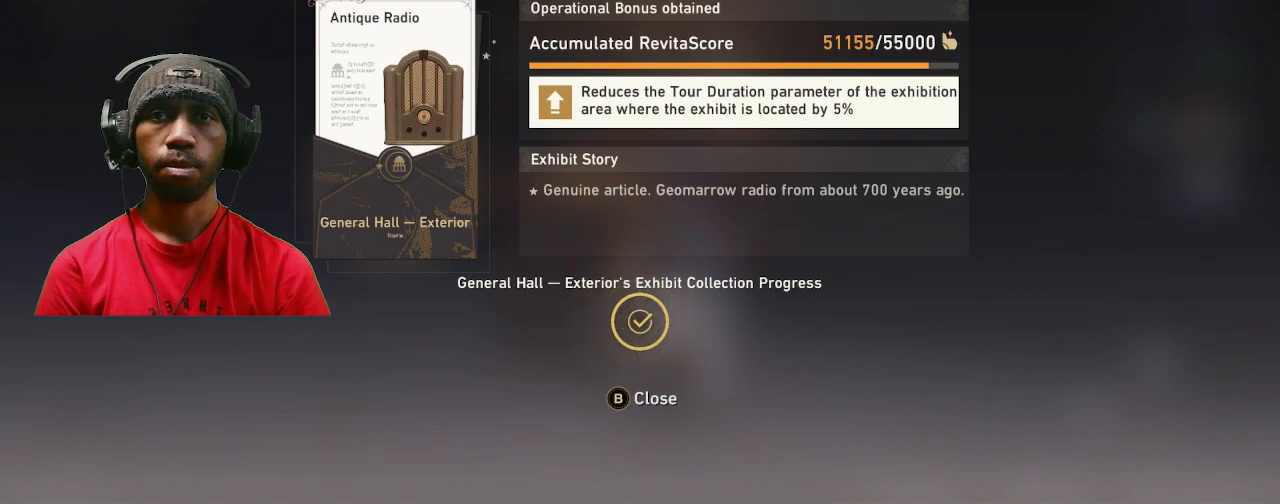
{"buttons": [], "left_stick": "center", "right_stick": "center", "events": [[33, "CIRCLE", "down"], [200, "CIRCLE", "up"]]}
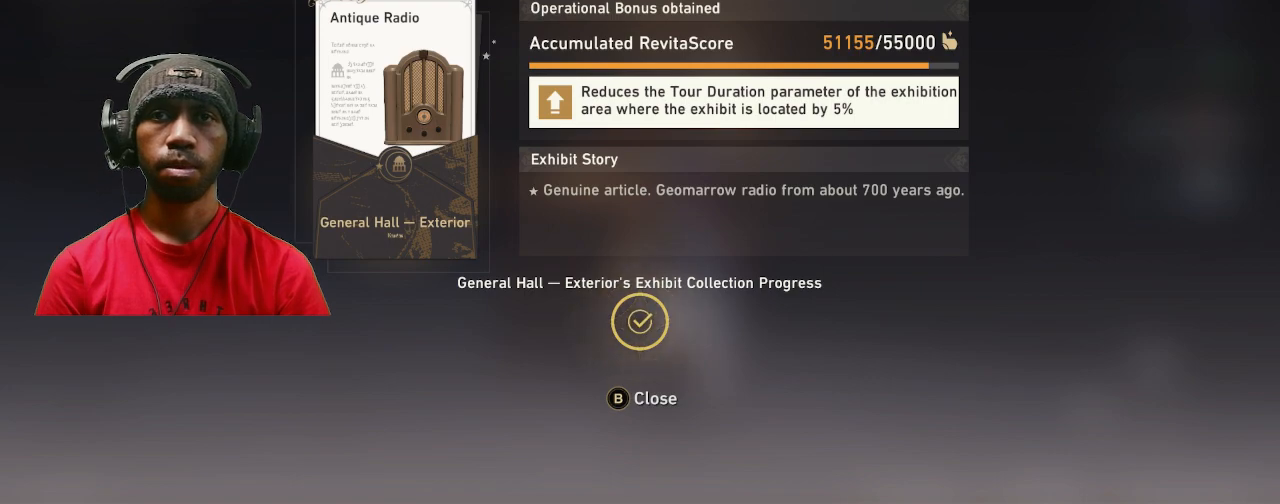
{"buttons": [], "left_stick": "center", "right_stick": "center", "events": []}
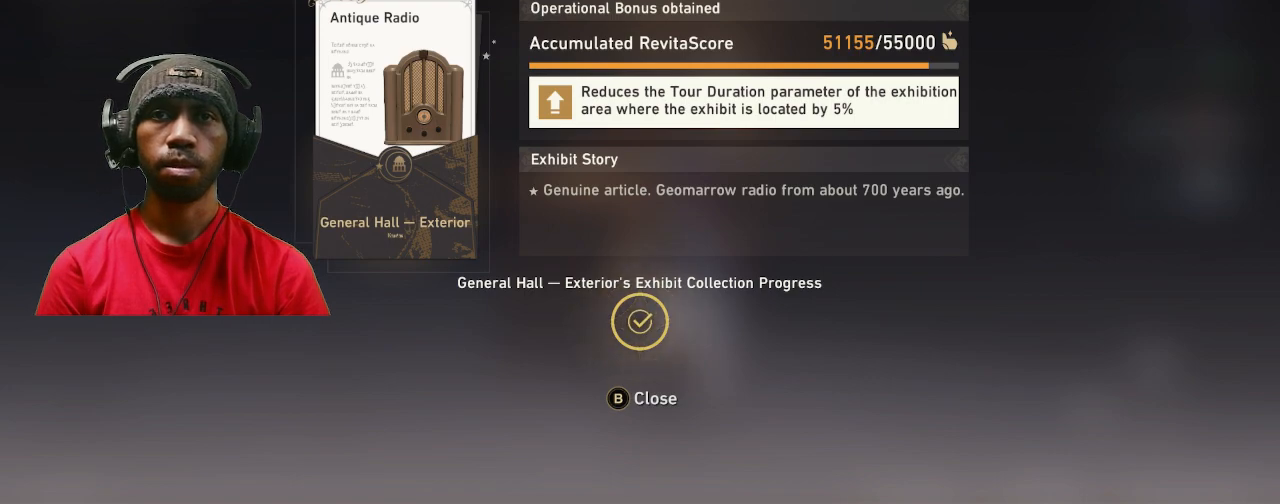
{"buttons": [], "left_stick": "center", "right_stick": "center", "events": [[217, "CIRCLE", "down"], [350, "CIRCLE", "up"]]}